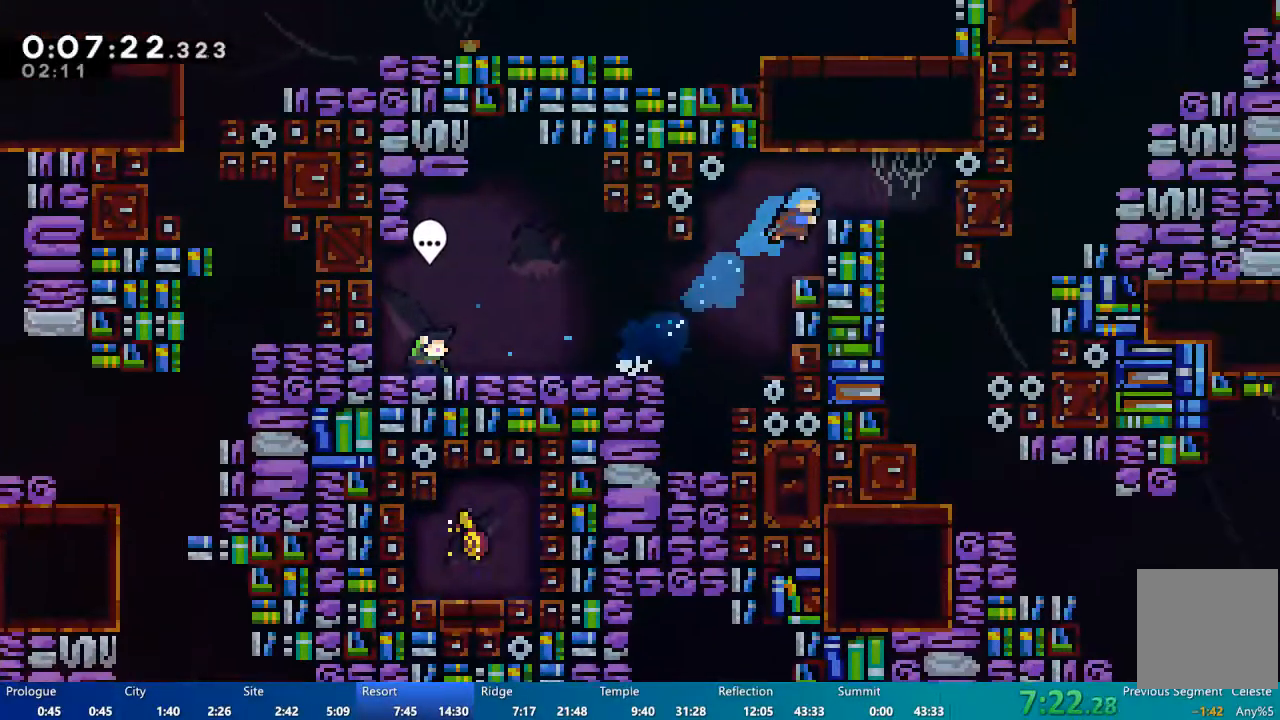
Gameplay with a controller (Xbox layout); each line is a JSON object with the inputs held at the frame after it (dt_ms = milliseconds from this image to that frame). "events" lists button and stick changes between this image and that frame as [ms after this image, input, new state], when the widget could be followed in between.
{"dt_ms": 500, "buttons": [], "left_stick": "center", "right_stick": "center", "events": [[83, "A", "down"], [117, "DPAD_UP", "up"], [183, "A", "up"], [250, "R2", "up"], [483, "DPAD_RIGHT", "up"]]}
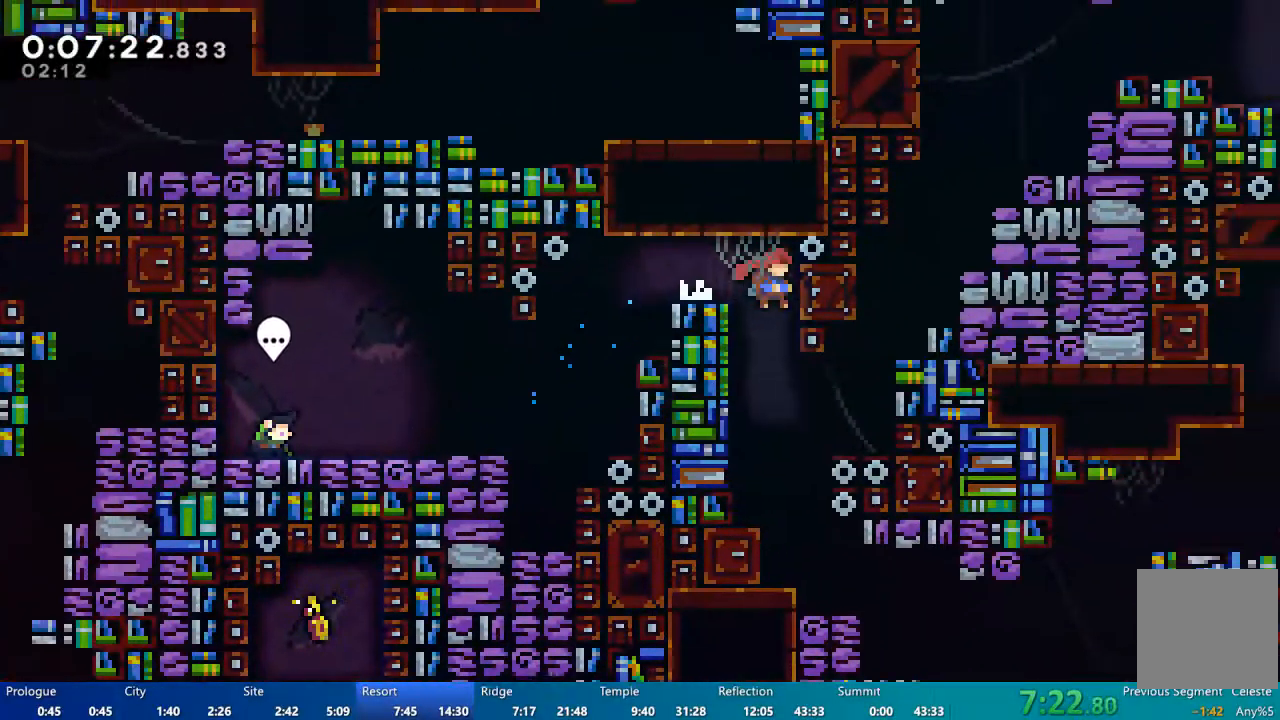
{"dt_ms": 500, "buttons": ["X", "DPAD_DOWN", "DPAD_RIGHT"], "left_stick": "center", "right_stick": "center", "events": [[317, "DPAD_DOWN", "down"], [350, "DPAD_RIGHT", "down"], [450, "X", "down"]]}
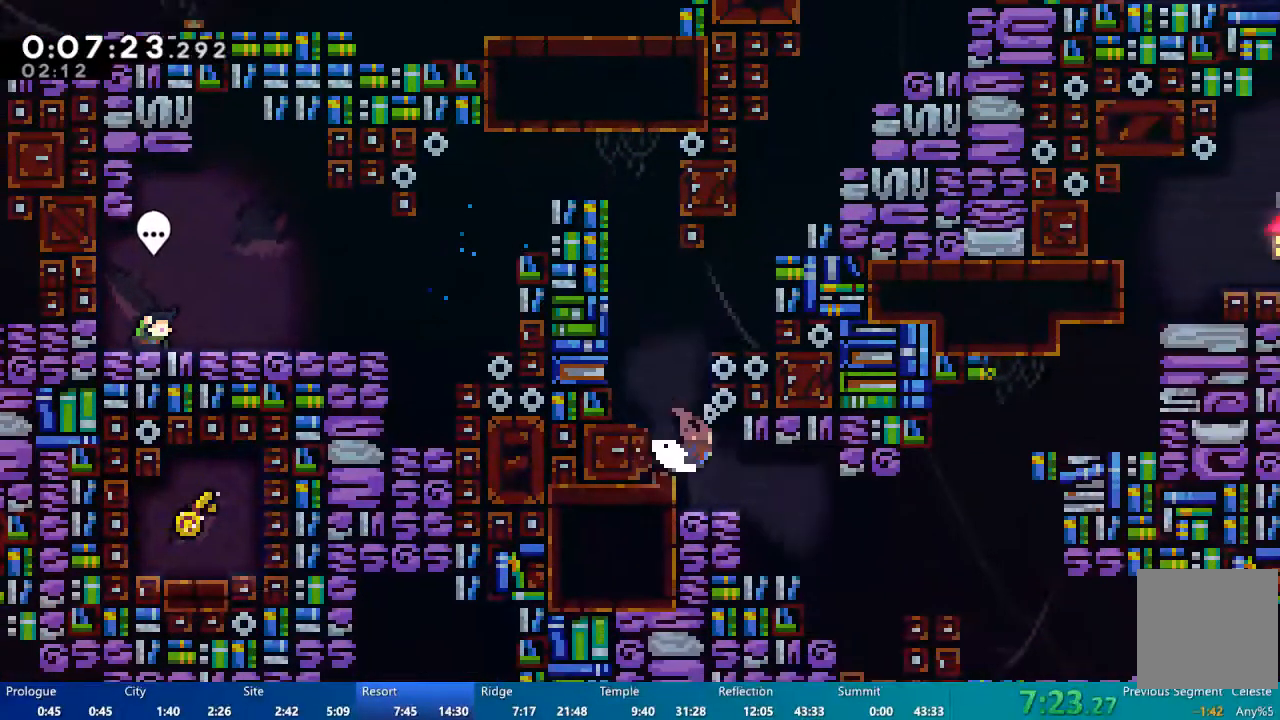
{"dt_ms": 500, "buttons": ["A", "DPAD_RIGHT"], "left_stick": "center", "right_stick": "center", "events": [[50, "X", "up"], [283, "DPAD_DOWN", "up"], [483, "A", "down"]]}
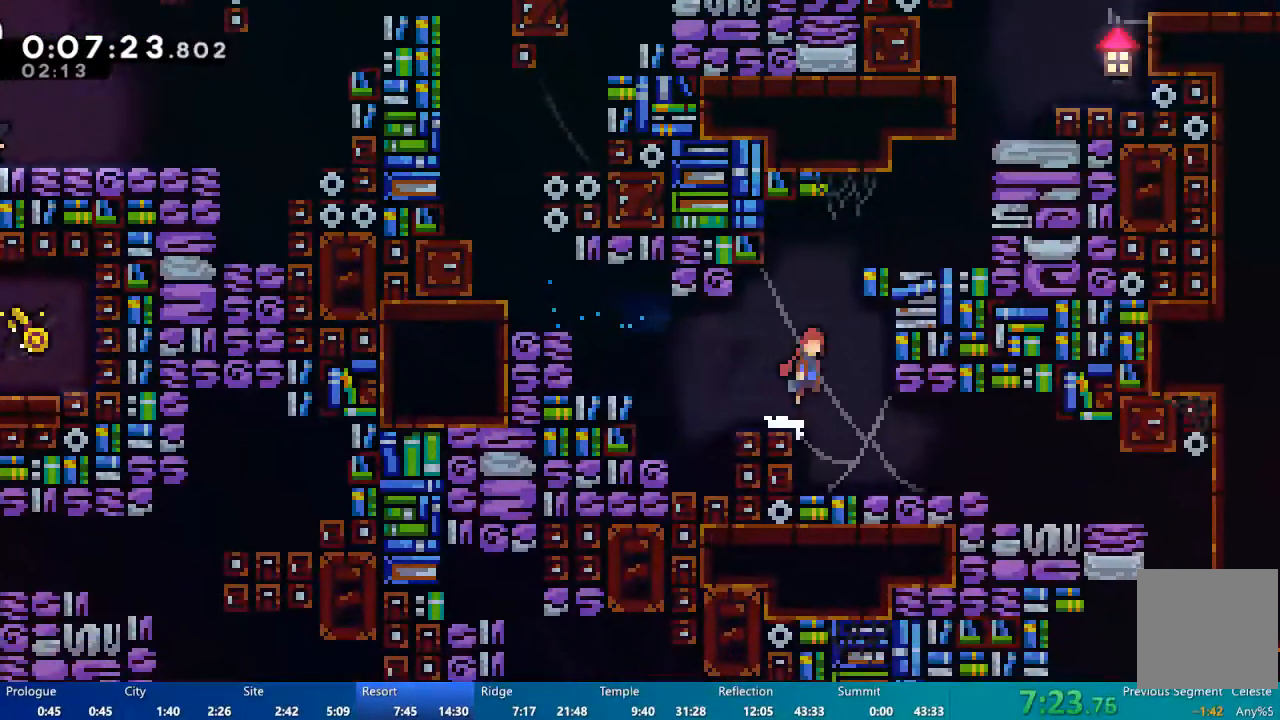
{"dt_ms": 500, "buttons": ["X", "DPAD_RIGHT"], "left_stick": "center", "right_stick": "center", "events": [[50, "A", "up"], [83, "DPAD_DOWN", "down"], [450, "X", "down"], [483, "DPAD_DOWN", "up"]]}
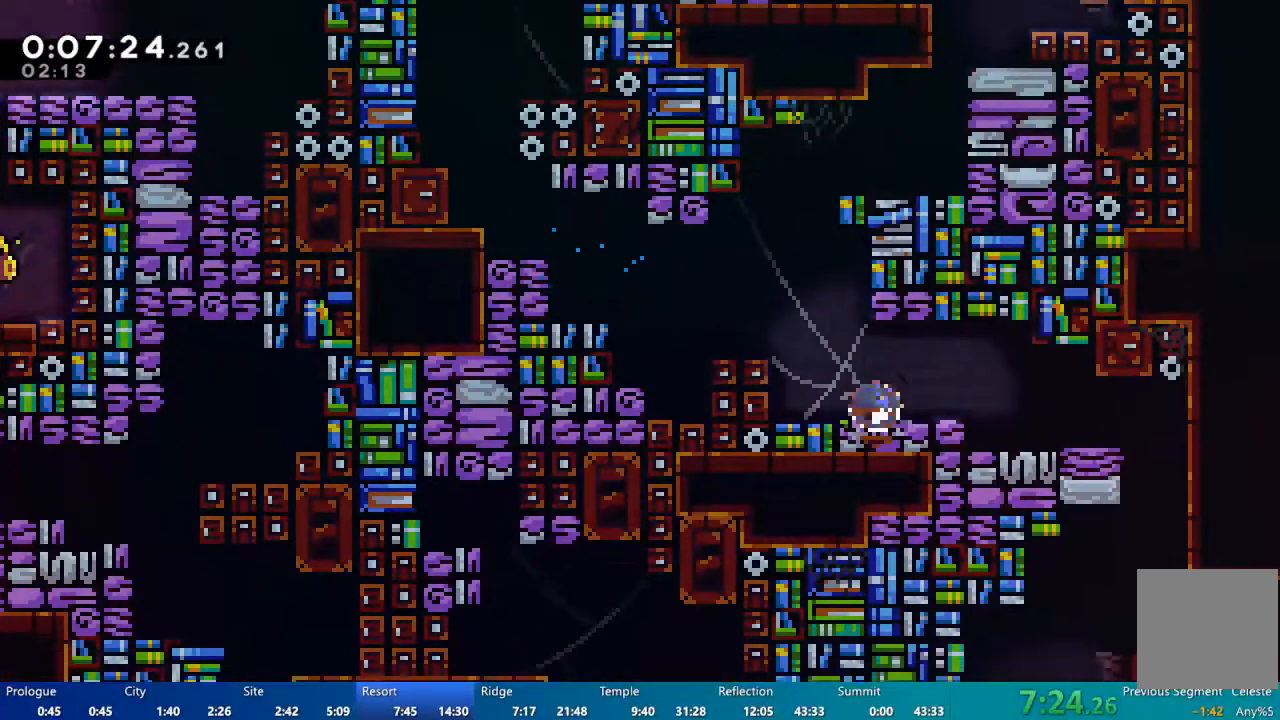
{"dt_ms": 500, "buttons": [], "left_stick": "center", "right_stick": "center", "events": [[117, "X", "up"], [283, "A", "down"], [350, "A", "up"], [450, "DPAD_RIGHT", "up"]]}
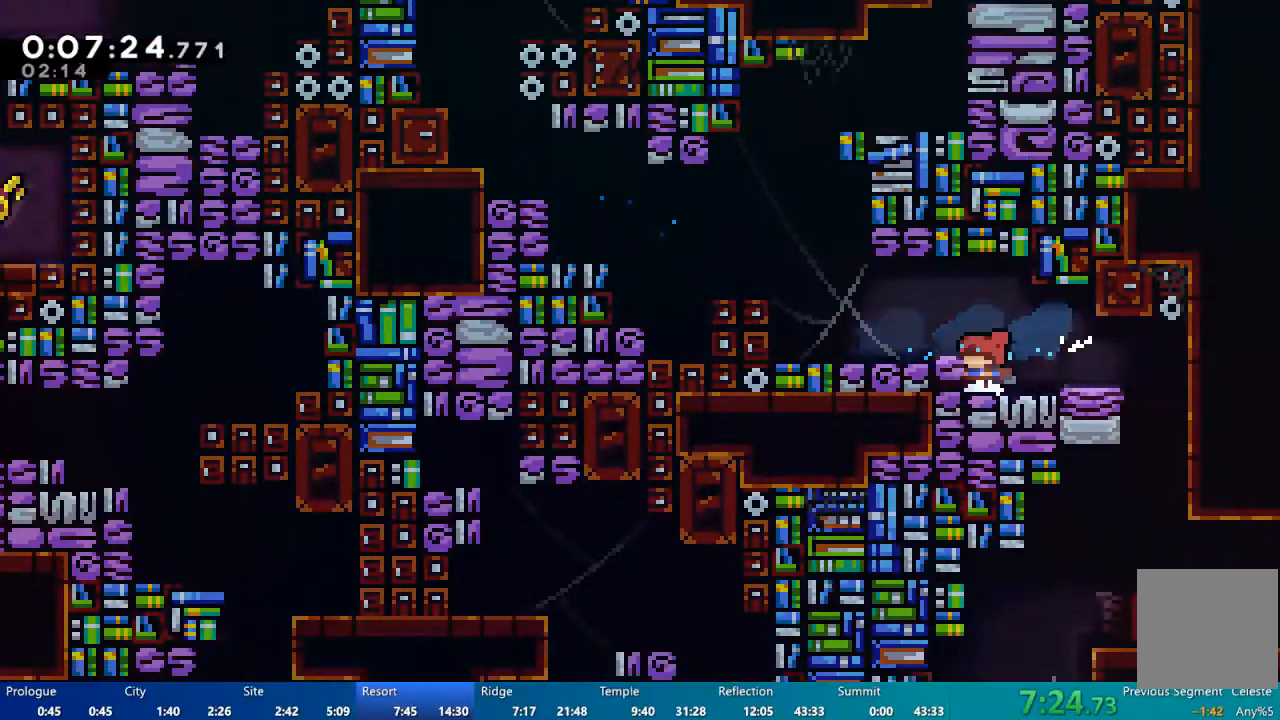
{"dt_ms": 500, "buttons": [], "left_stick": "center", "right_stick": "center", "events": [[83, "DPAD_RIGHT", "down"], [283, "X", "down"], [350, "X", "up"], [483, "DPAD_RIGHT", "up"]]}
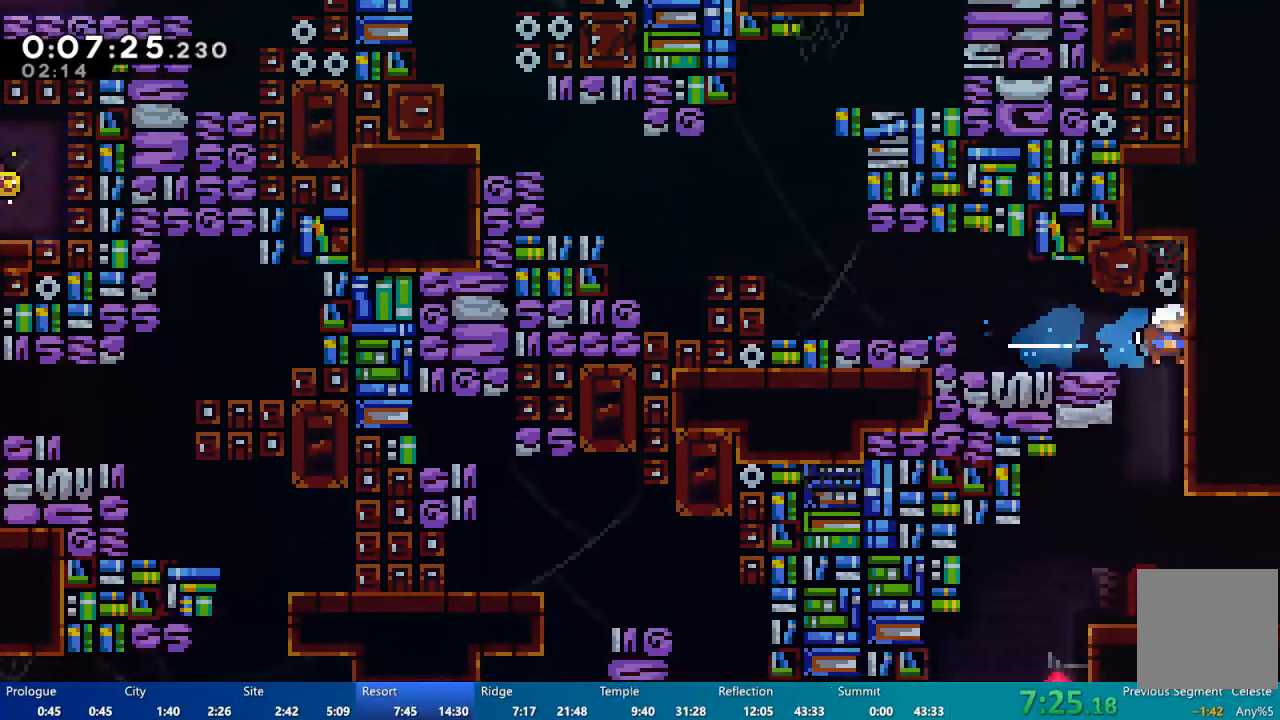
{"dt_ms": 500, "buttons": ["DPAD_LEFT"], "left_stick": "center", "right_stick": "center", "events": [[150, "DPAD_DOWN", "down"], [217, "DPAD_LEFT", "down"], [250, "DPAD_DOWN", "up"]]}
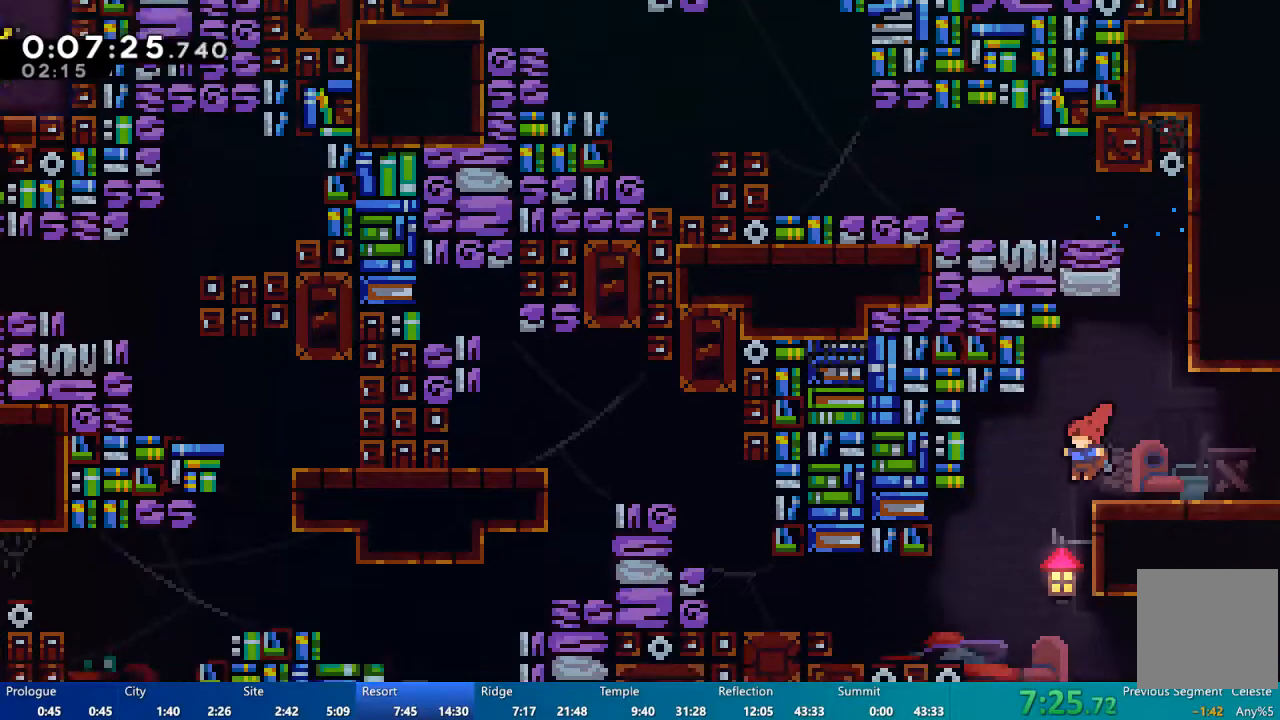
{"dt_ms": 500, "buttons": ["DPAD_RIGHT"], "left_stick": "center", "right_stick": "center", "events": [[17, "A", "down"], [117, "A", "up"], [150, "DPAD_LEFT", "up"], [250, "DPAD_RIGHT", "down"]]}
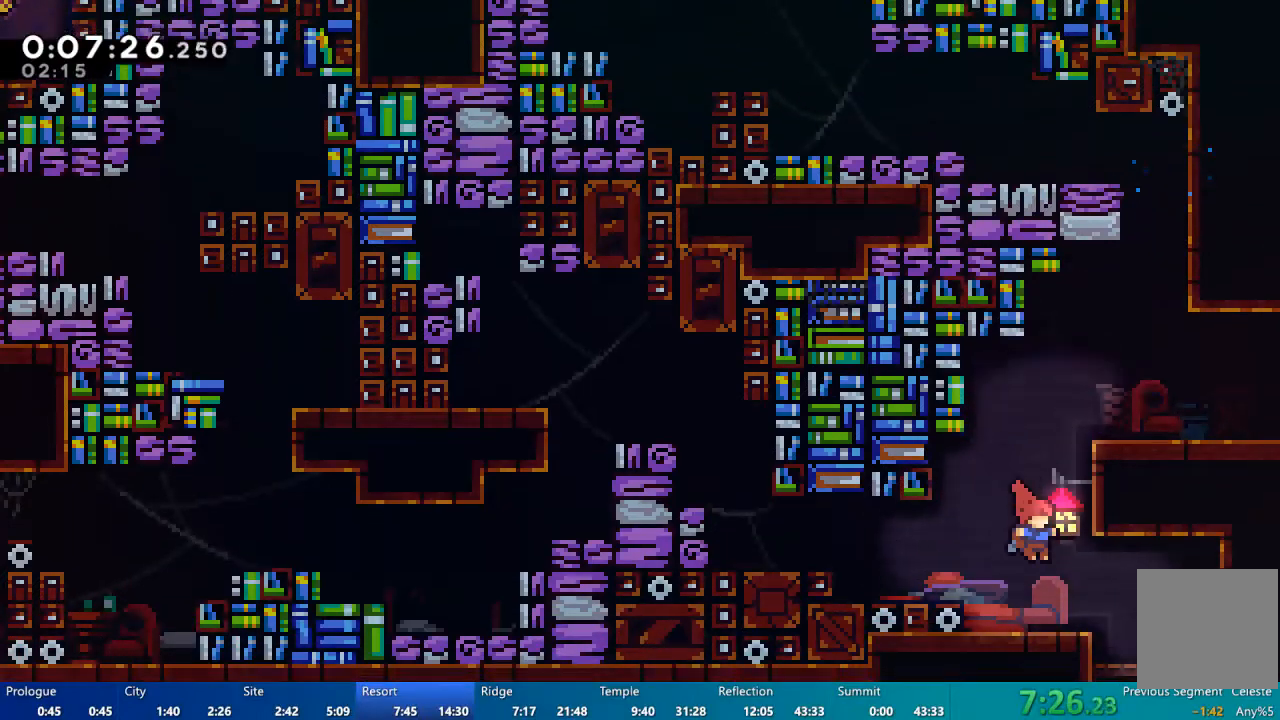
{"dt_ms": 500, "buttons": ["DPAD_DOWN"], "left_stick": "center", "right_stick": "center", "events": [[417, "DPAD_DOWN", "down"], [450, "DPAD_RIGHT", "up"]]}
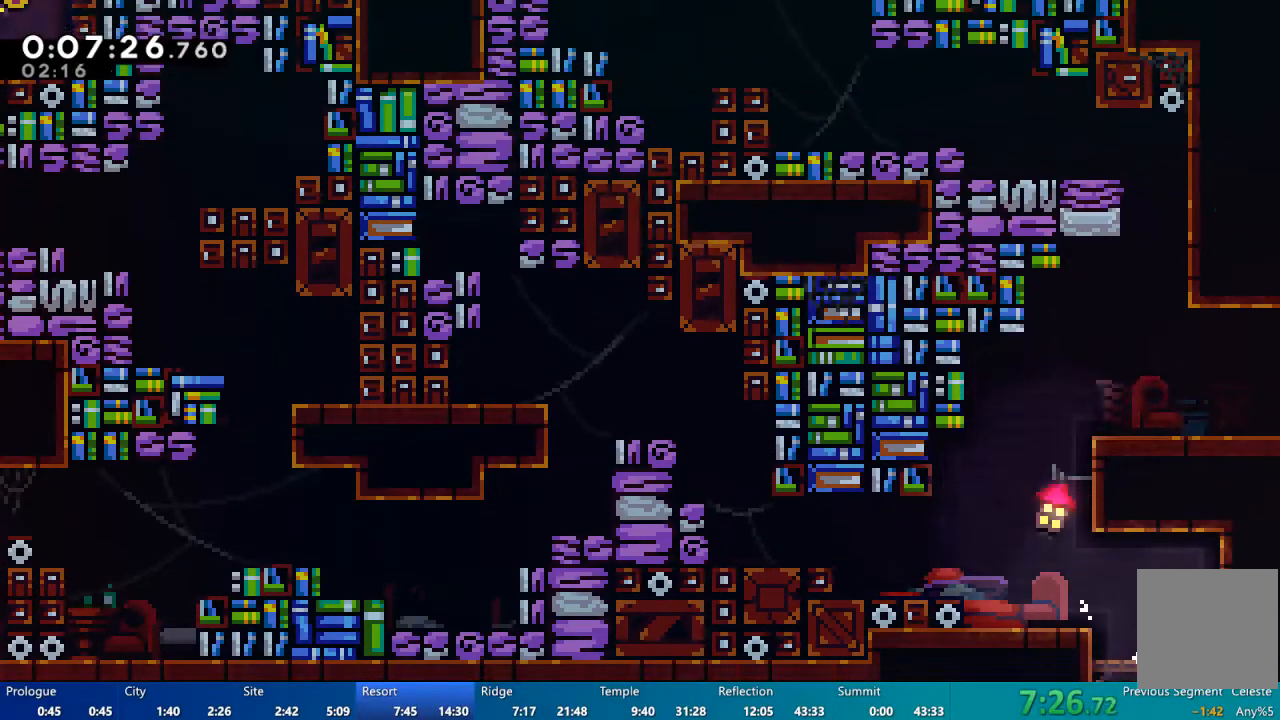
{"dt_ms": 1000, "buttons": ["DPAD_DOWN"], "left_stick": "center", "right_stick": "center"}
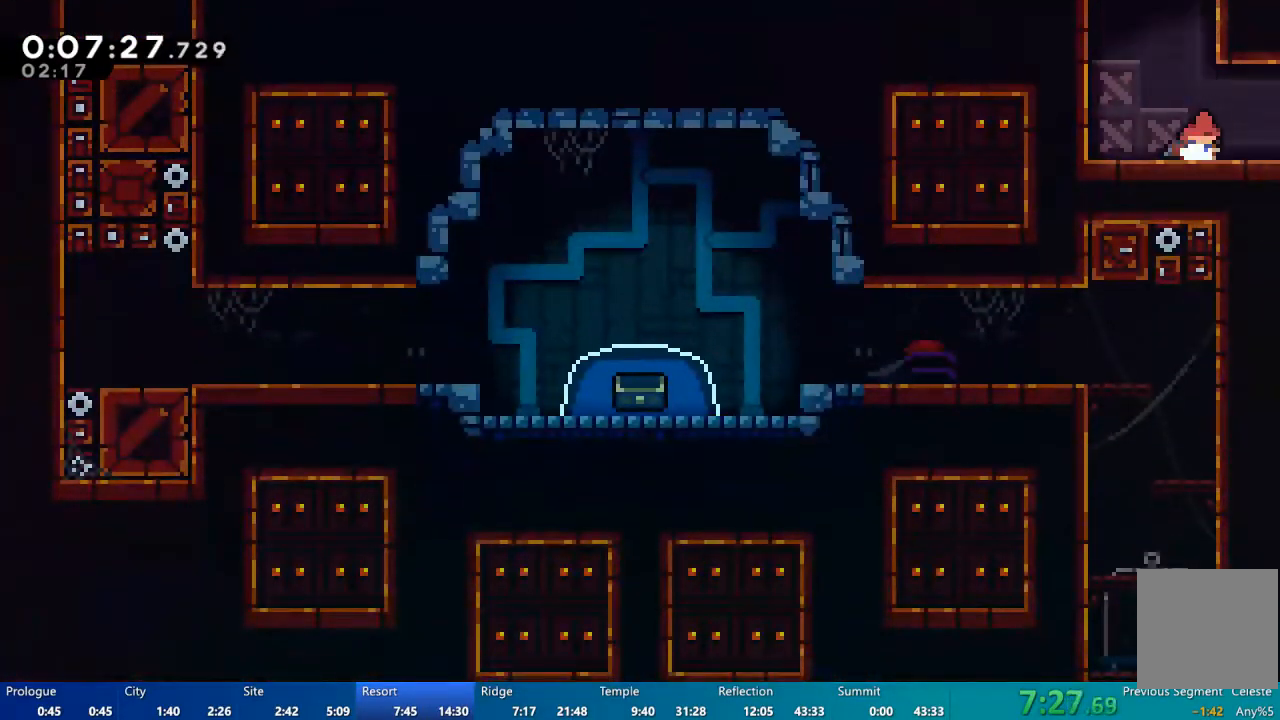
{"dt_ms": 500, "buttons": ["DPAD_RIGHT"], "left_stick": "center", "right_stick": "center", "events": [[17, "X", "down"], [50, "DPAD_RIGHT", "down"], [83, "X", "up"], [150, "A", "down"], [217, "A", "up"], [483, "DPAD_DOWN", "up"]]}
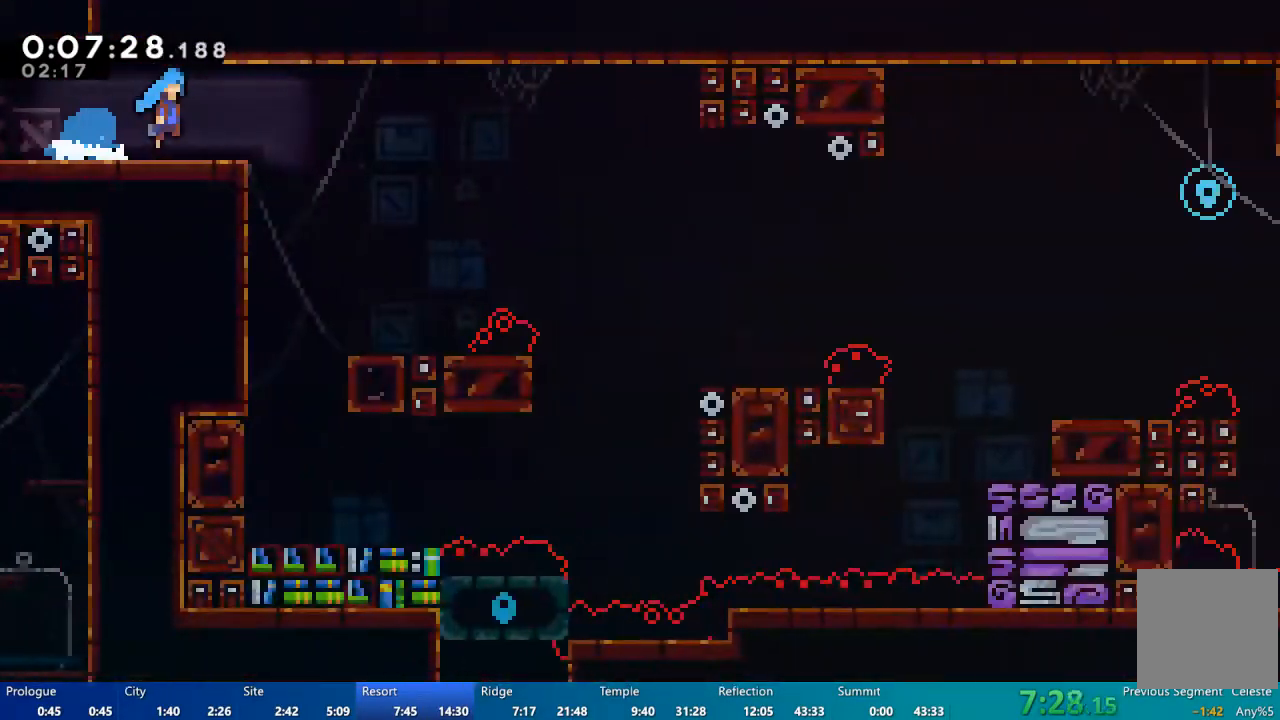
{"dt_ms": 500, "buttons": ["A", "DPAD_RIGHT"], "left_stick": "center", "right_stick": "center", "events": [[283, "A", "down"]]}
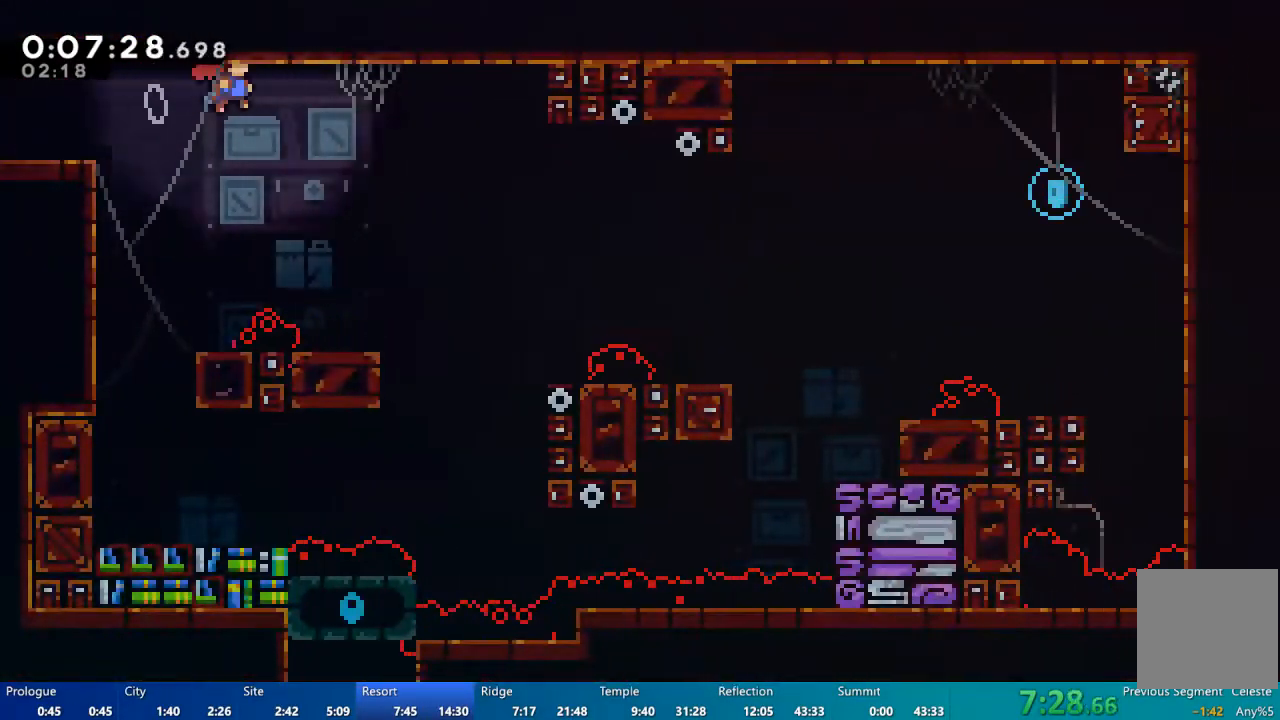
{"dt_ms": 500, "buttons": ["X", "DPAD_RIGHT"], "left_stick": "center", "right_stick": "center", "events": [[117, "A", "up"], [417, "X", "down"]]}
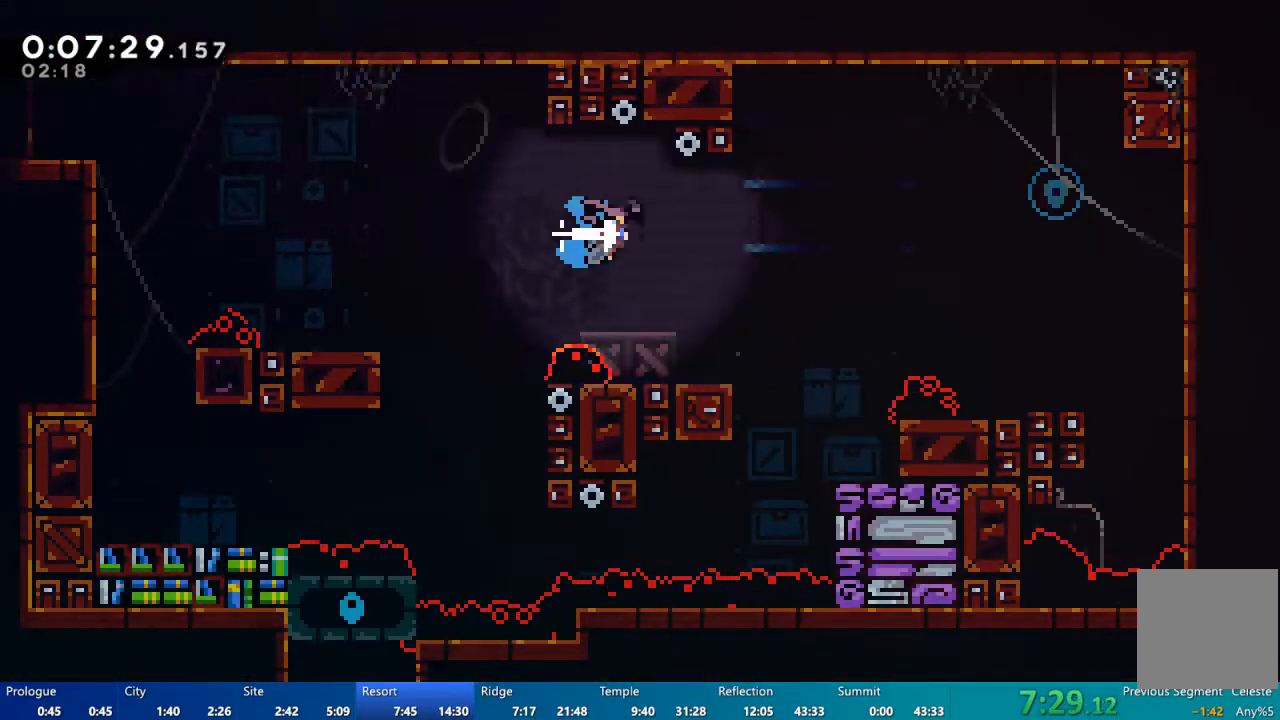
{"dt_ms": 500, "buttons": ["DPAD_RIGHT"], "left_stick": "center", "right_stick": "center", "events": [[117, "X", "up"], [383, "DPAD_RIGHT", "up"], [483, "DPAD_RIGHT", "down"]]}
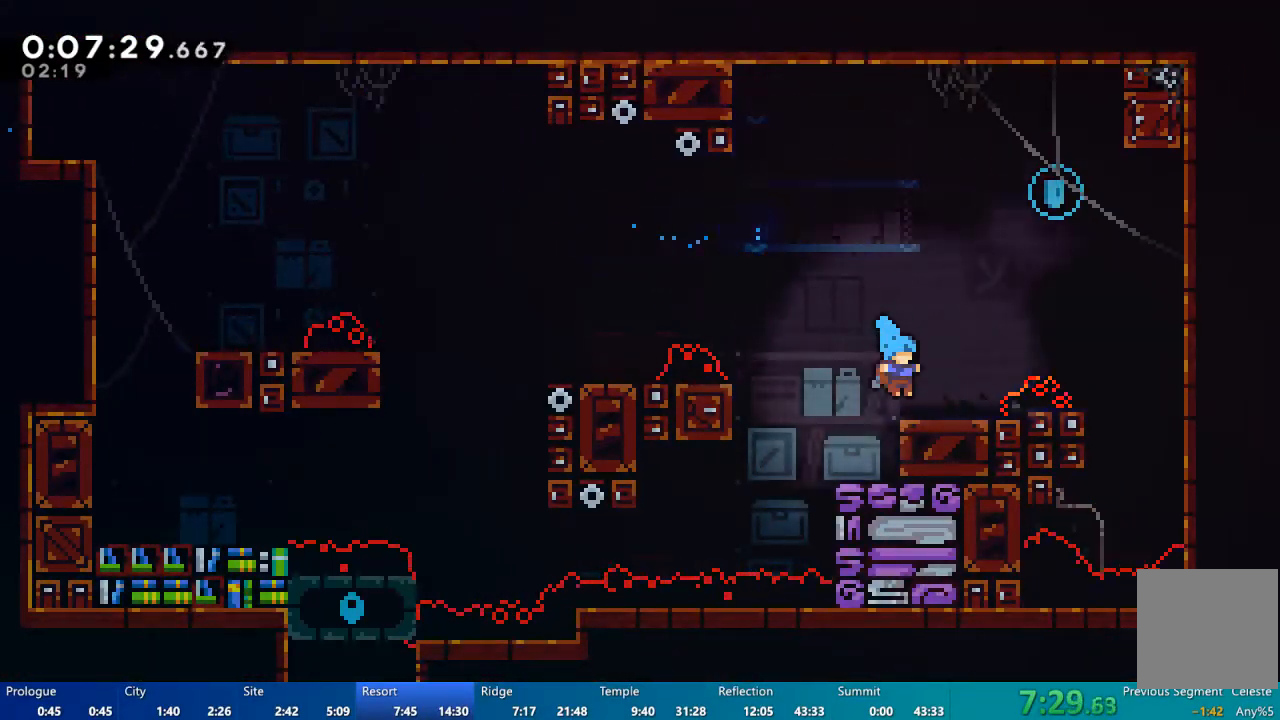
{"dt_ms": 500, "buttons": ["DPAD_UP"], "left_stick": "center", "right_stick": "center", "events": [[117, "A", "down"], [317, "DPAD_UP", "down"], [350, "DPAD_RIGHT", "up"], [483, "A", "up"]]}
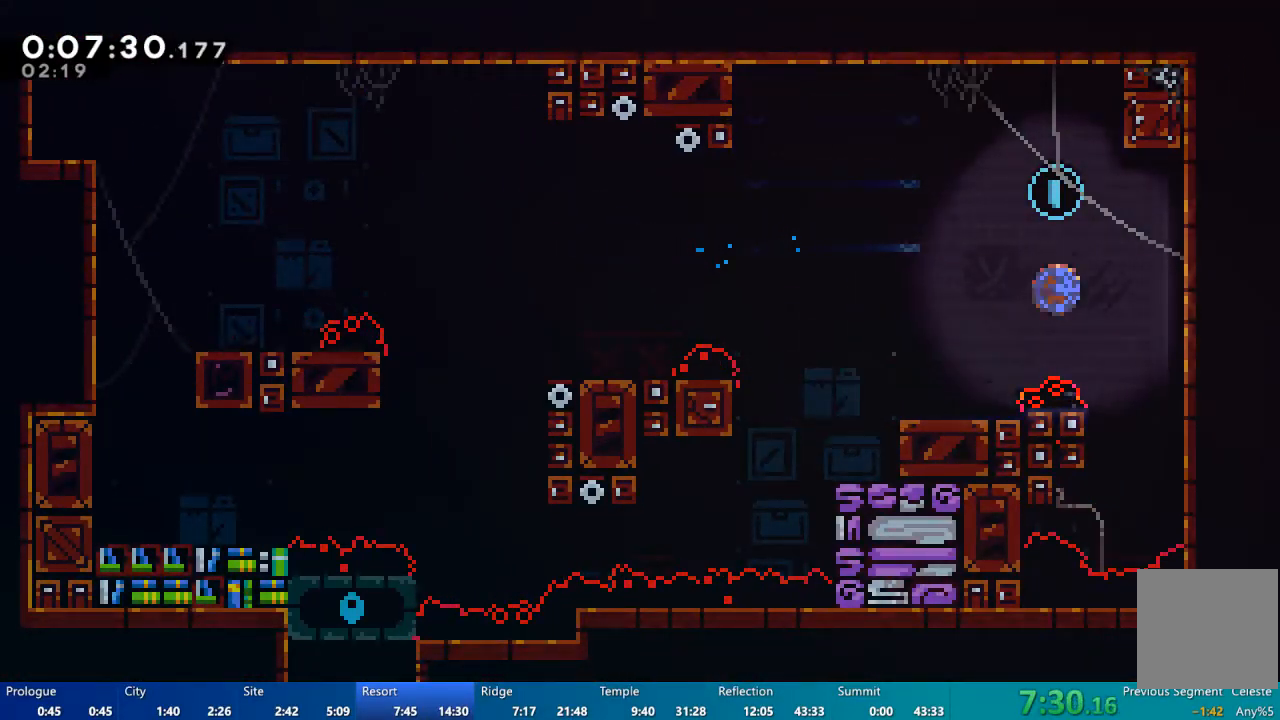
{"dt_ms": 500, "buttons": [], "left_stick": "center", "right_stick": "center", "events": [[17, "X", "down"], [117, "DPAD_UP", "up"], [117, "X", "up"]]}
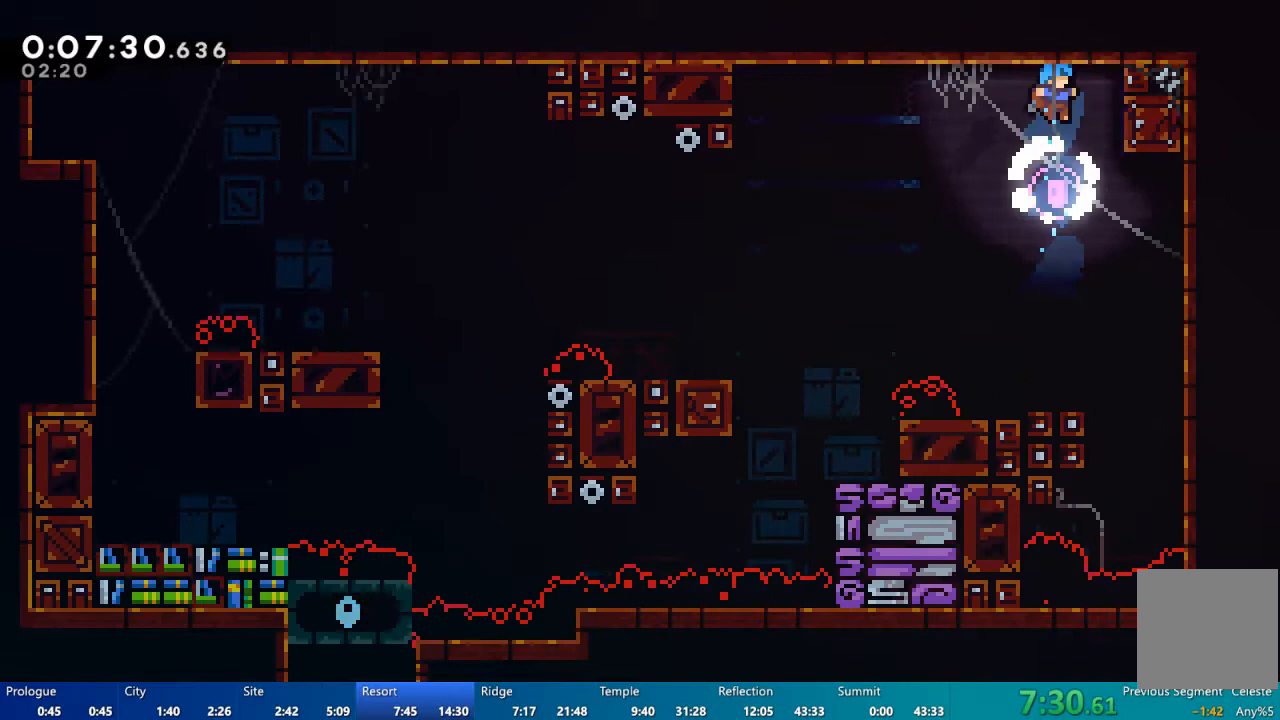
{"dt_ms": 500, "buttons": ["DPAD_LEFT"], "left_stick": "center", "right_stick": "center", "events": [[83, "DPAD_LEFT", "down"], [150, "DPAD_LEFT", "up"], [483, "DPAD_LEFT", "down"]]}
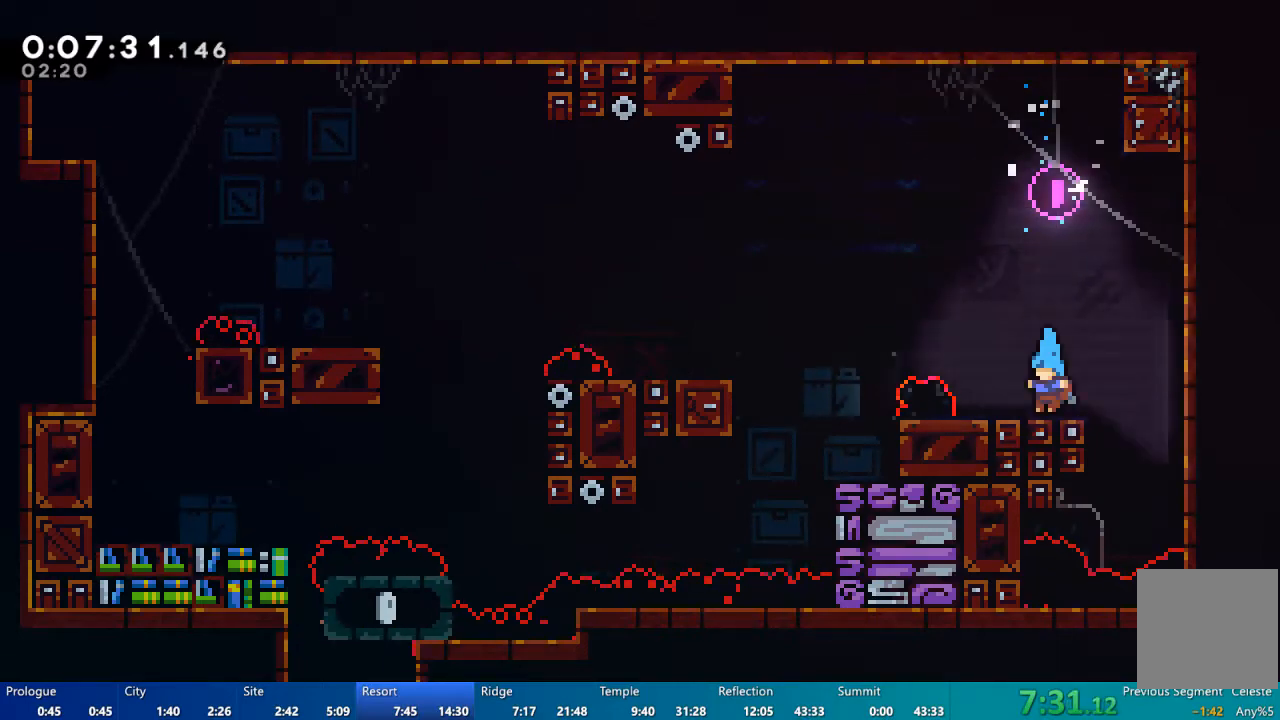
{"dt_ms": 500, "buttons": [], "left_stick": "center", "right_stick": "center", "events": [[50, "A", "down"], [317, "A", "up"], [350, "DPAD_LEFT", "up"], [417, "DPAD_RIGHT", "down"], [483, "DPAD_RIGHT", "up"]]}
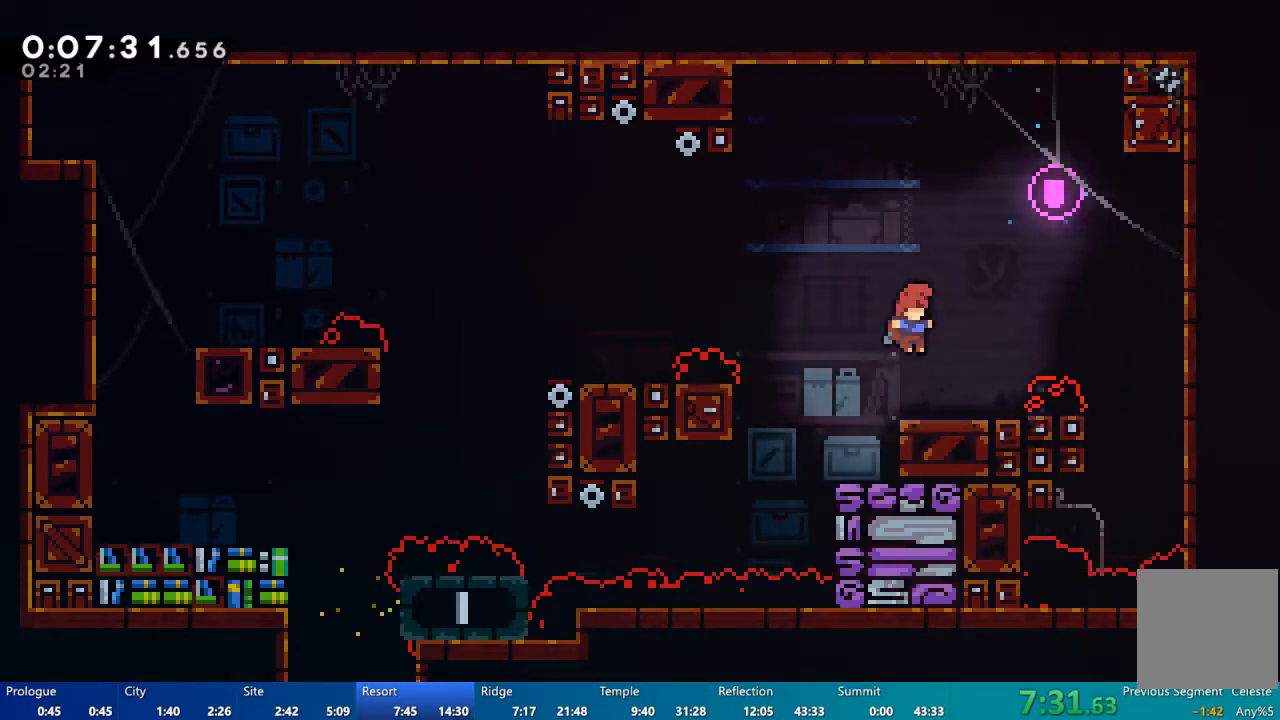
{"dt_ms": 500, "buttons": ["DPAD_UP", "DPAD_LEFT"], "left_stick": "center", "right_stick": "center", "events": [[83, "DPAD_LEFT", "down"], [183, "A", "down"], [350, "DPAD_UP", "down"], [383, "A", "up"]]}
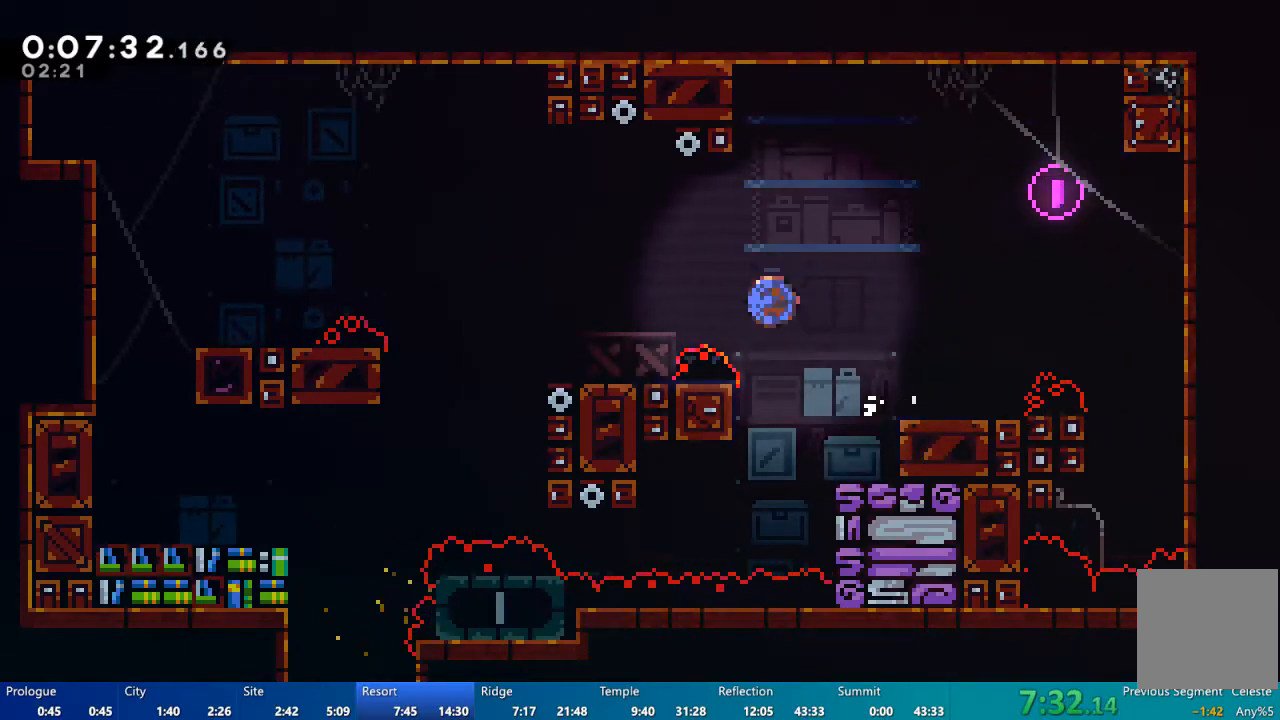
{"dt_ms": 500, "buttons": ["DPAD_LEFT"], "left_stick": "center", "right_stick": "center", "events": [[17, "X", "down"], [217, "X", "up"], [250, "DPAD_UP", "up"]]}
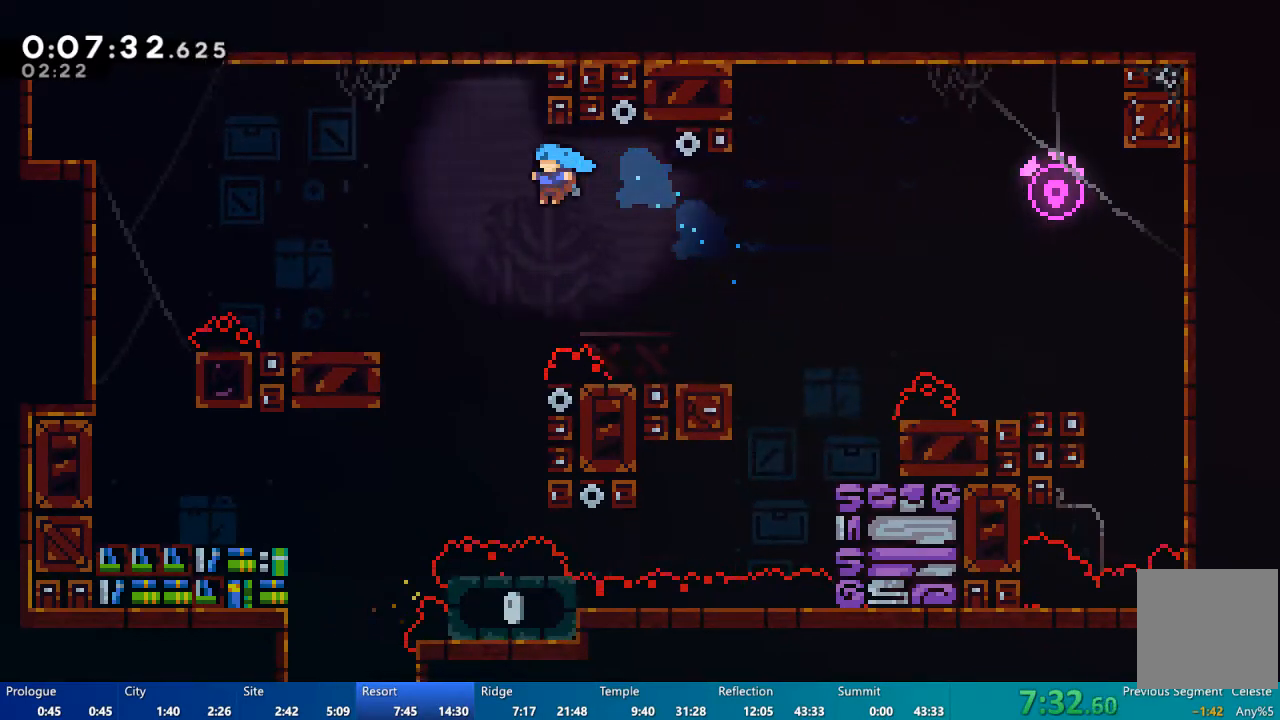
{"dt_ms": 500, "buttons": ["DPAD_LEFT"], "left_stick": "center", "right_stick": "center", "events": []}
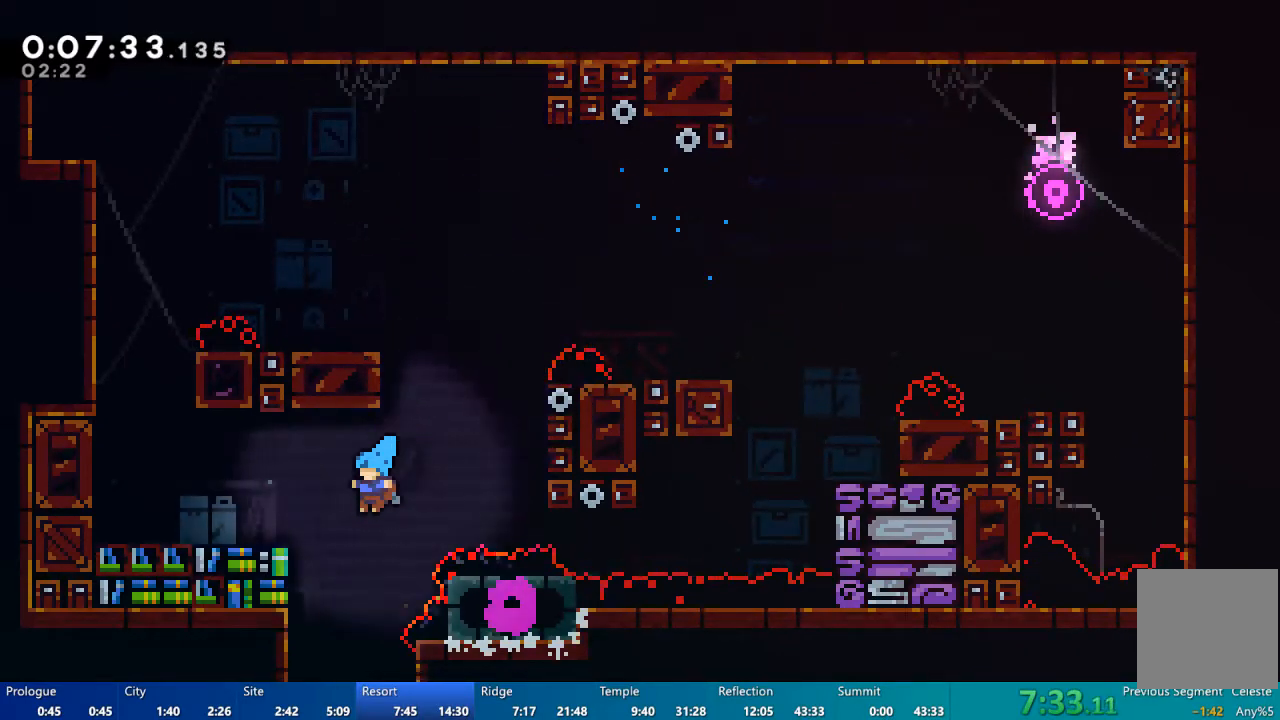
{"dt_ms": 500, "buttons": ["DPAD_DOWN"], "left_stick": "center", "right_stick": "center", "events": [[117, "DPAD_DOWN", "down"], [117, "DPAD_LEFT", "up"]]}
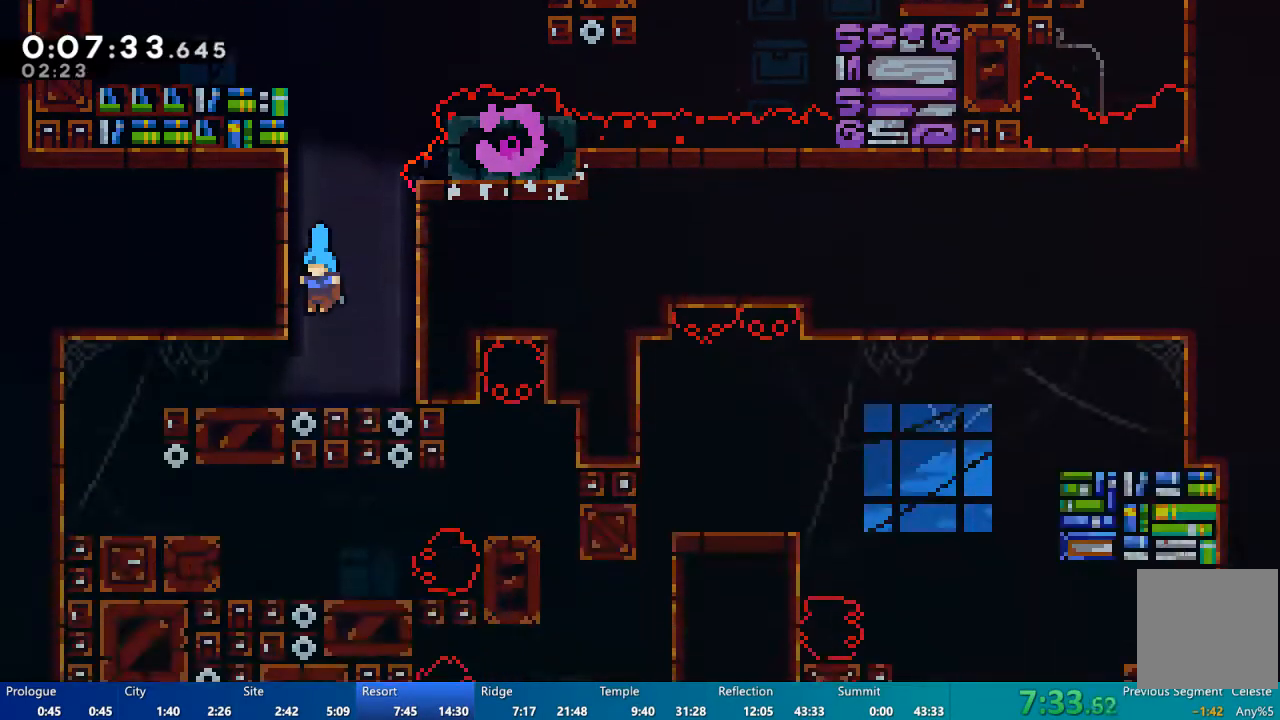
{"dt_ms": 500, "buttons": ["DPAD_LEFT"], "left_stick": "center", "right_stick": "center", "events": [[383, "DPAD_RIGHT", "down"], [417, "DPAD_DOWN", "up"], [417, "DPAD_RIGHT", "up"], [483, "DPAD_LEFT", "down"]]}
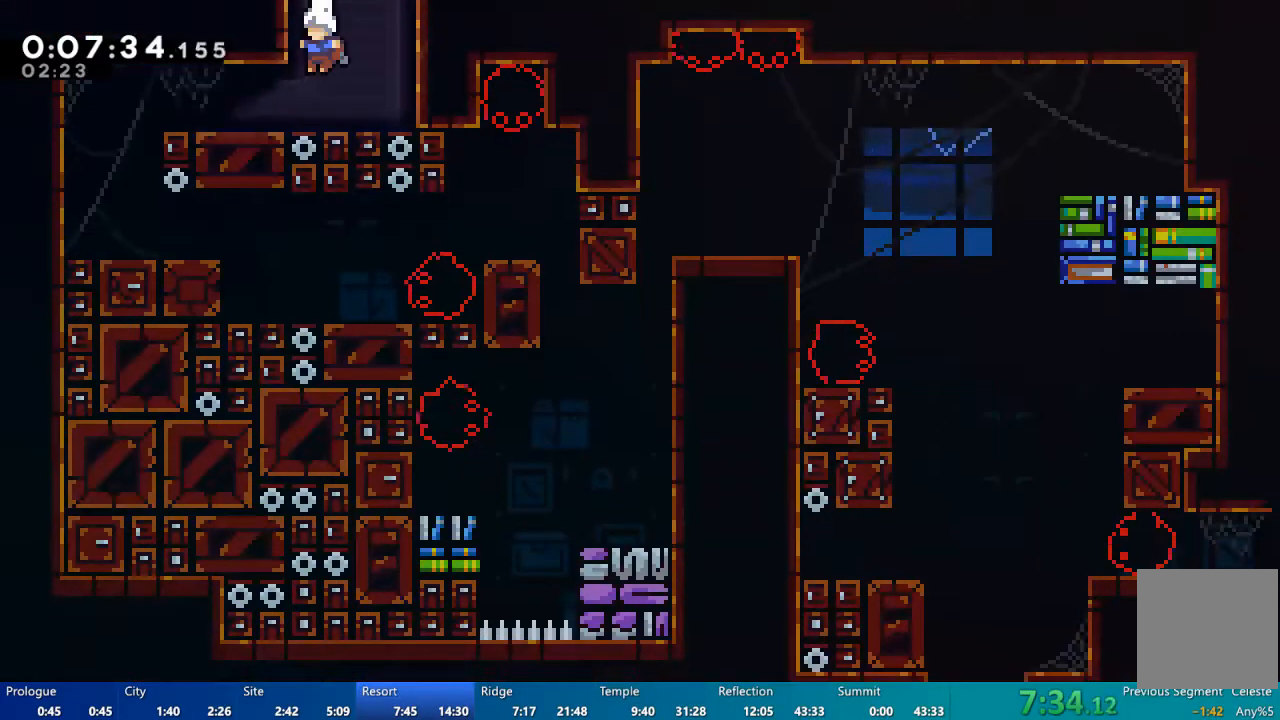
{"dt_ms": 500, "buttons": ["DPAD_RIGHT"], "left_stick": "center", "right_stick": "center", "events": [[50, "DPAD_DOWN", "down"], [150, "A", "down"], [150, "X", "down"], [183, "X", "up"], [283, "A", "up"], [383, "DPAD_LEFT", "up"], [483, "DPAD_DOWN", "up"], [483, "DPAD_RIGHT", "down"]]}
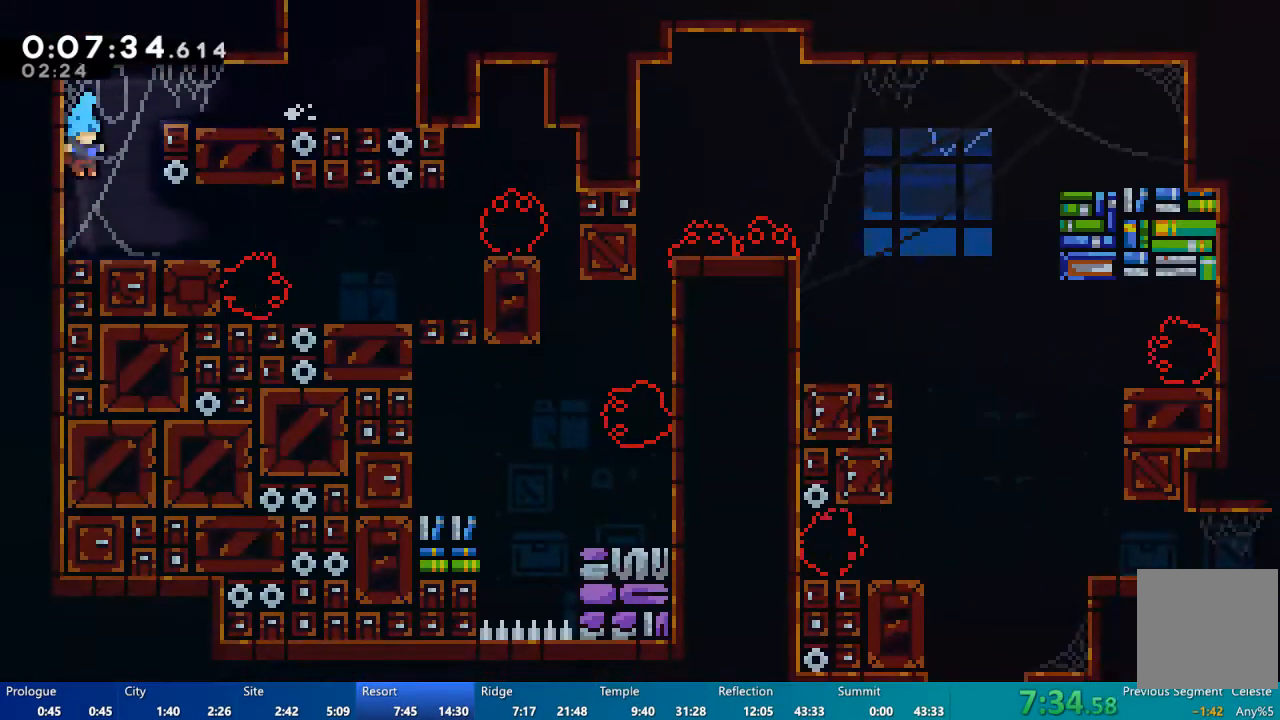
{"dt_ms": 500, "buttons": ["DPAD_DOWN"], "left_stick": "center", "right_stick": "center", "events": [[217, "DPAD_RIGHT", "up"], [483, "DPAD_DOWN", "down"]]}
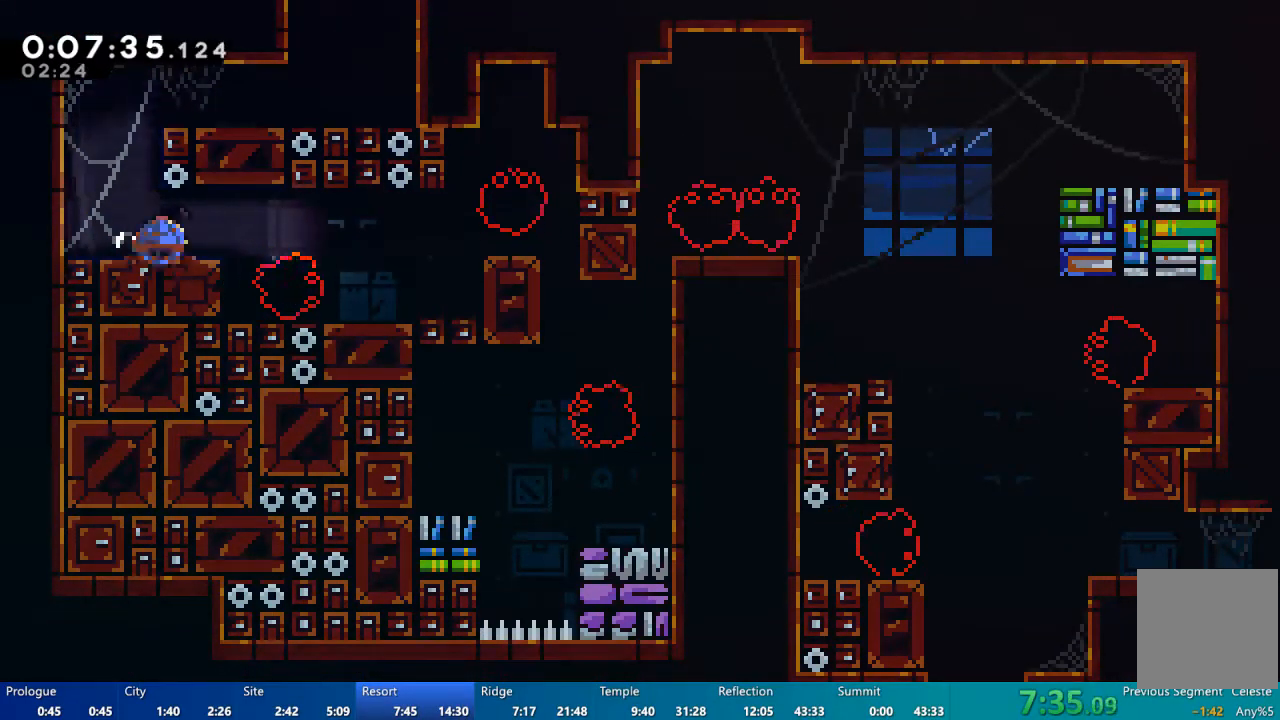
{"dt_ms": 500, "buttons": ["DPAD_DOWN", "DPAD_RIGHT"], "left_stick": "center", "right_stick": "center", "events": [[17, "DPAD_RIGHT", "down"], [17, "X", "down"], [83, "X", "up"], [183, "A", "down"], [450, "A", "up"]]}
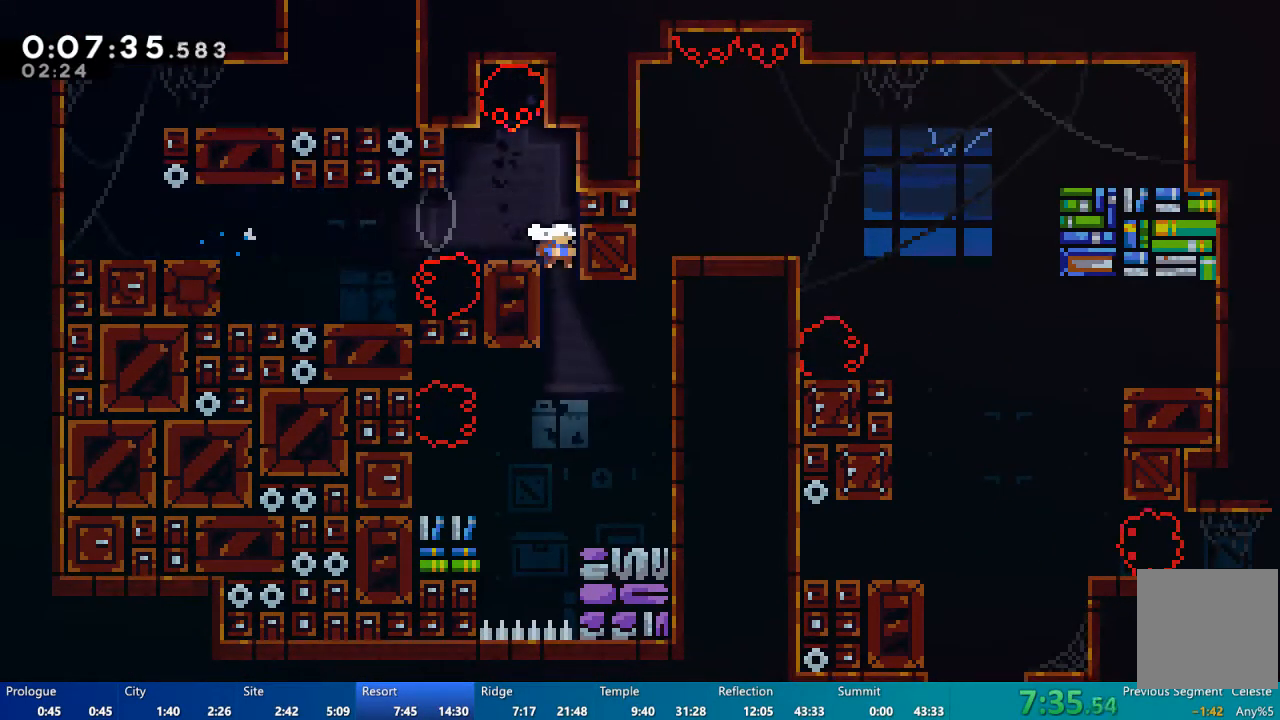
{"dt_ms": 500, "buttons": ["DPAD_DOWN", "DPAD_RIGHT"], "left_stick": "center", "right_stick": "center", "events": [[17, "DPAD_DOWN", "up"], [17, "DPAD_RIGHT", "up"], [117, "DPAD_LEFT", "down"], [250, "A", "down"], [250, "DPAD_LEFT", "up"], [283, "DPAD_DOWN", "down"], [283, "DPAD_RIGHT", "down"], [450, "A", "up"]]}
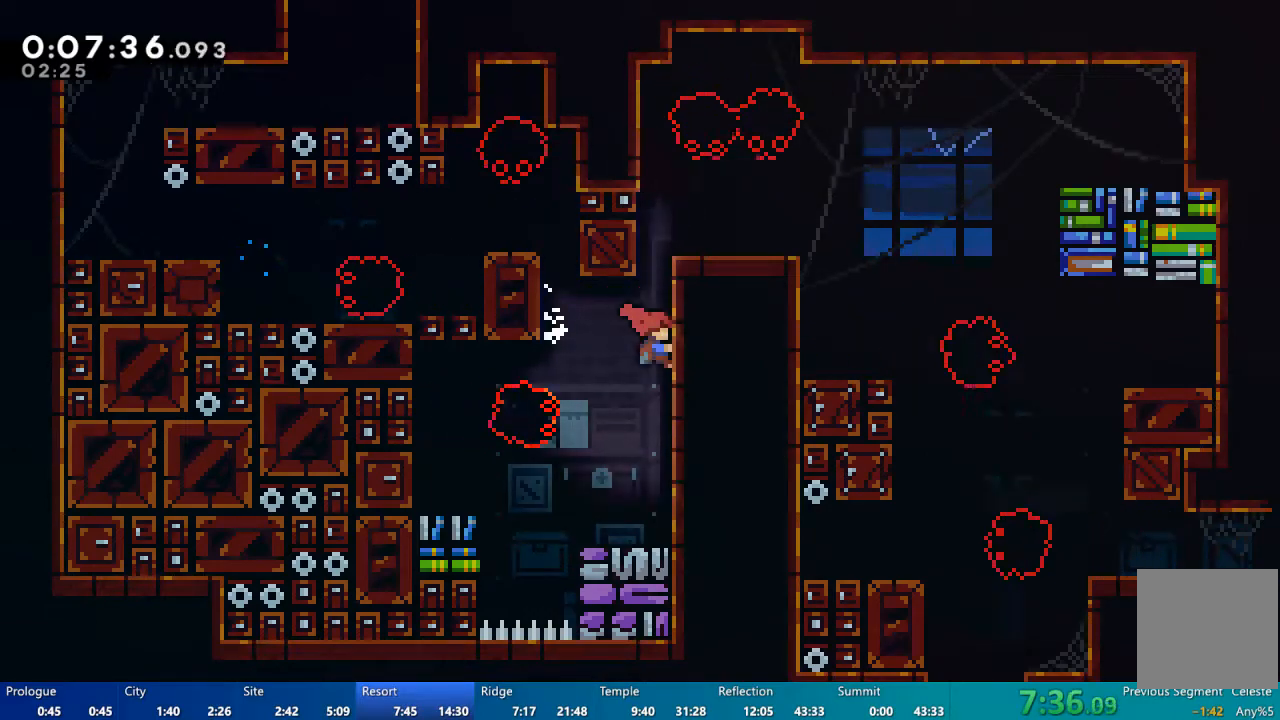
{"dt_ms": 500, "buttons": ["R2"], "left_stick": "center", "right_stick": "center", "events": [[17, "DPAD_DOWN", "up"], [17, "R2", "down"], [150, "DPAD_UP", "down"], [217, "DPAD_RIGHT", "up"], [483, "DPAD_UP", "up"]]}
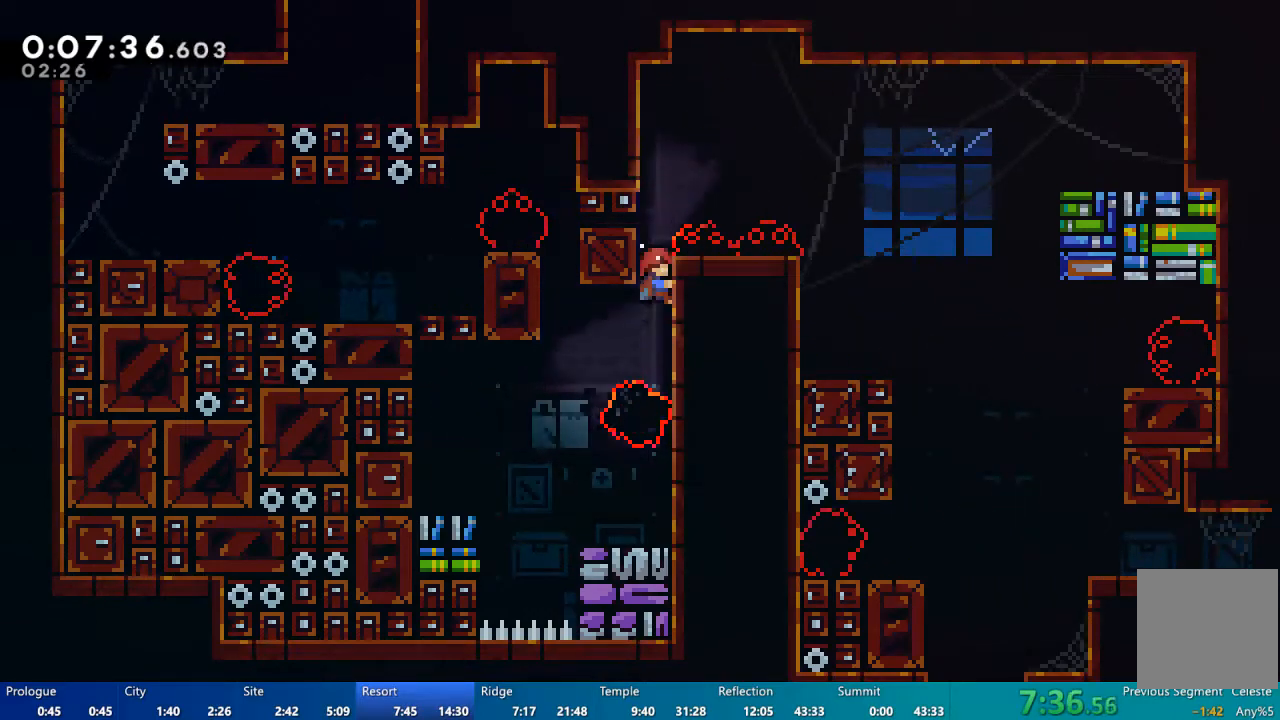
{"dt_ms": 500, "buttons": ["A", "R2", "DPAD_UP"], "left_stick": "center", "right_stick": "center", "events": [[417, "DPAD_UP", "down"], [450, "A", "down"]]}
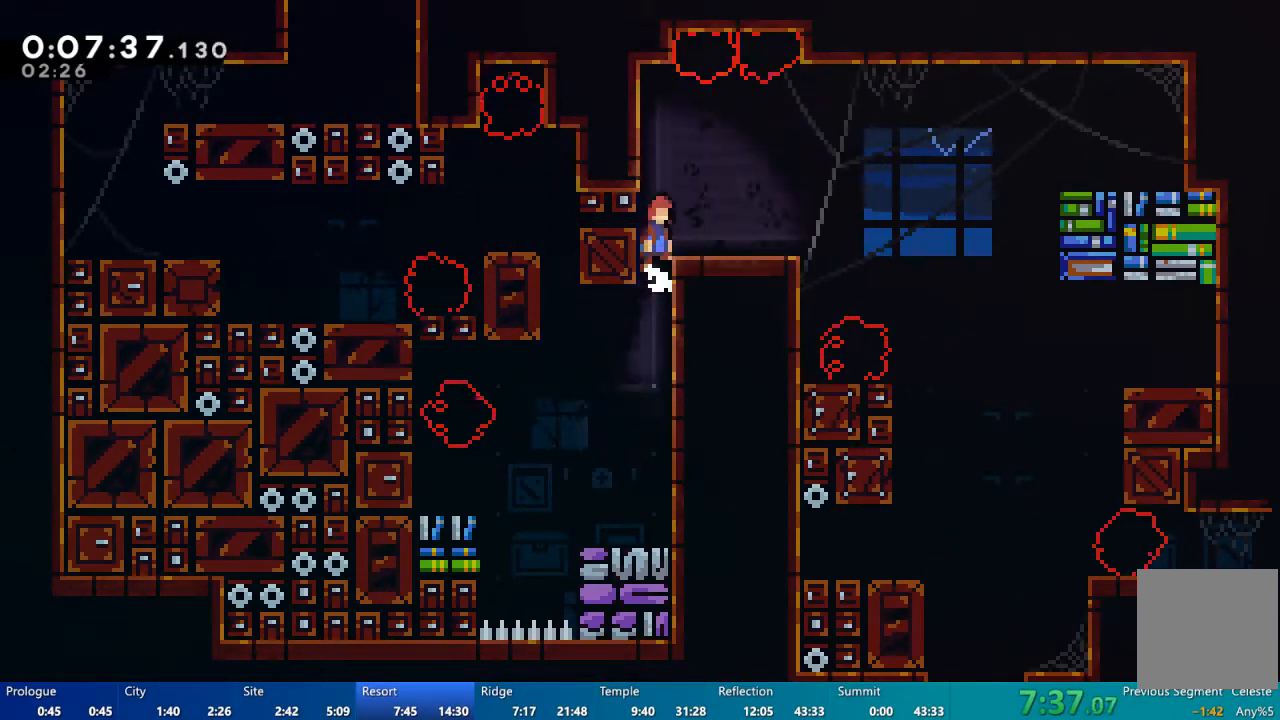
{"dt_ms": 500, "buttons": ["A", "DPAD_RIGHT"], "left_stick": "center", "right_stick": "center", "events": [[17, "DPAD_UP", "up"], [50, "DPAD_RIGHT", "down"], [83, "A", "up"], [183, "R2", "up"], [383, "A", "down"]]}
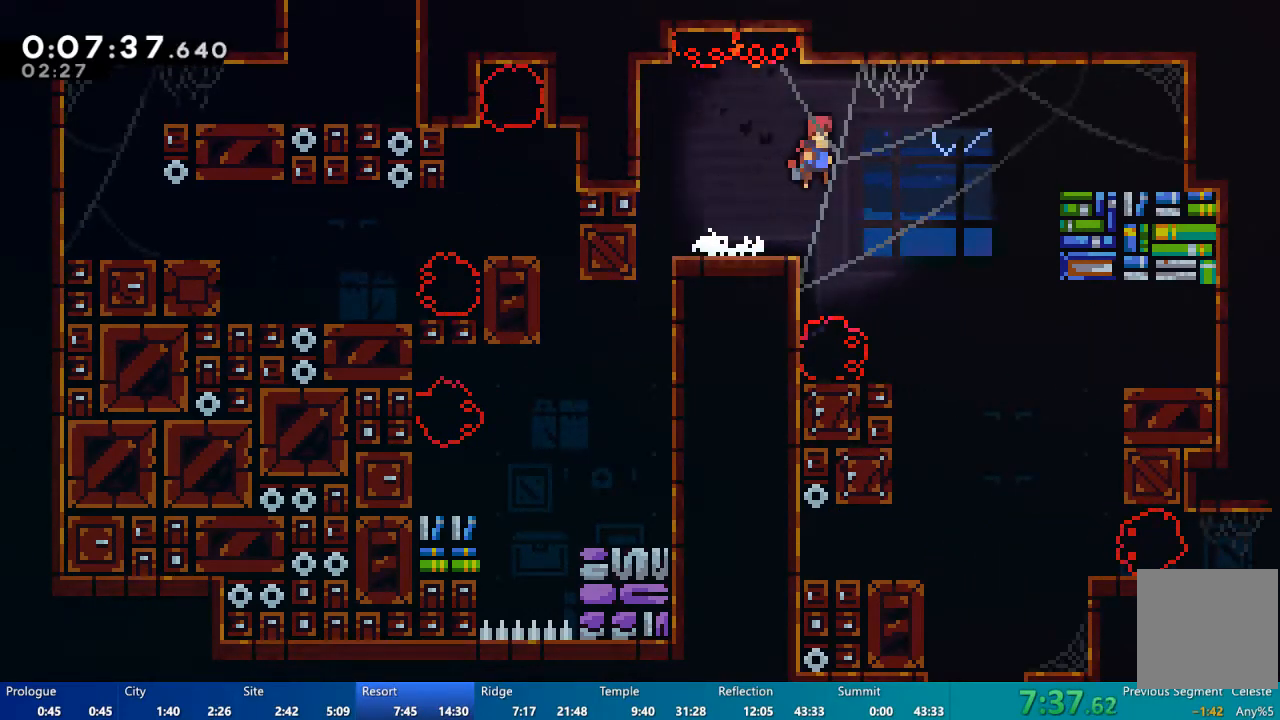
{"dt_ms": 500, "buttons": ["DPAD_DOWN"], "left_stick": "center", "right_stick": "center", "events": [[117, "A", "up"], [350, "DPAD_RIGHT", "up"], [450, "DPAD_DOWN", "down"]]}